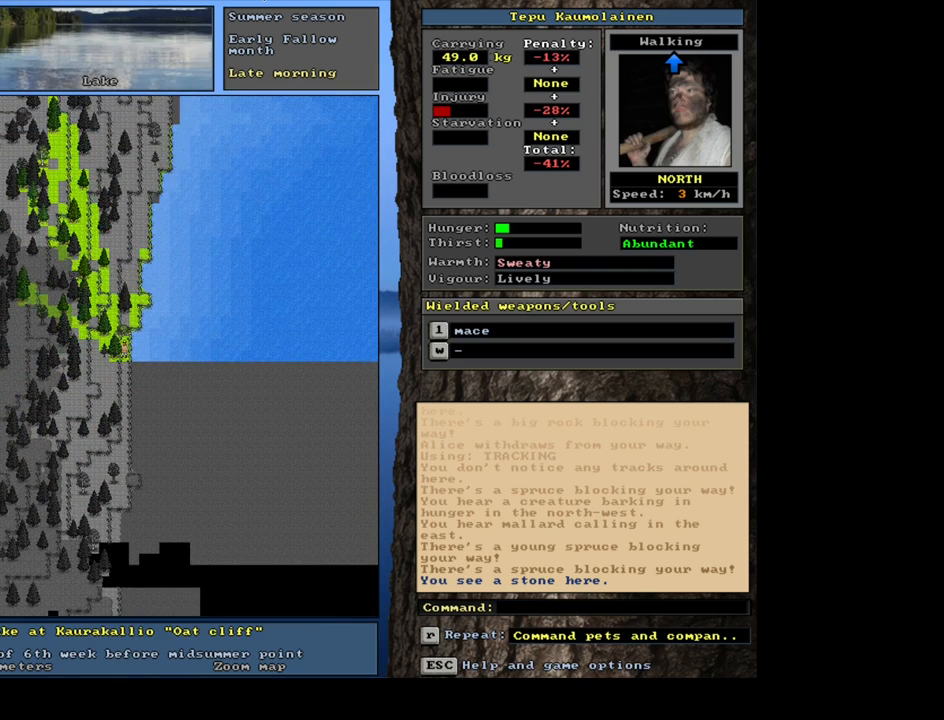
Gameplay with keyboard and mouse; each line is a JSON object with the keys and mouse buttons held at the frame after it. "events" lists presses ("down") and releases ("up") of ".", "/", "0", "1", "2", "3", "4", "5", "6", "7", "8", "9", "a", "alt_l", "alt_r", "b", "backslash", "backspace", "c", "caps_lock", "comma", "ctrl_l", "ctrl_r", "d", "down", "e", "equals", "escape", "f", "f1", "f10", "f11", "f12", "f2", "f3", "f4", "f5", "f6", "f7", "f8", "f9", "g", "h", "i", "j", "k", "l", "lbracket", "left", "m", "minus", "n", "num0", "num1", "num2", "num3", "num4", "num5", "num6", "num7", "num8", "num9", "o", "p", "q", "quote", "r", "rbracket", "return", "right", "s", "semicolon", "shift_l", "shift_r", "space", "super", "t", "tab", "tilde", "u", "up", "v", "w", "x", "y", "z", "mouse_left", "mouse_wheel" and "mouse_right" between this image and that frame as [ms after this image, input, new state], when the widget could be followed in between. "mouse_left", "mouse_wheel", "mouse_right" = the "left", "wheel", "right" buttons of the "mouse" list. No other keys are recorded. "wheel" means that the mouse wheel is clicked or scrolled. Mouse movement is not recorded.
{"keys": ["ctrl_l"], "mouse": [], "events": [[34, "num8", "up"], [117, "num8", "down"], [150, "num8", "up"], [267, "num8", "down"], [267, "num9", "down"], [317, "num8", "up"], [367, "num9", "up"], [384, "num8", "down"], [484, "num8", "up"]]}
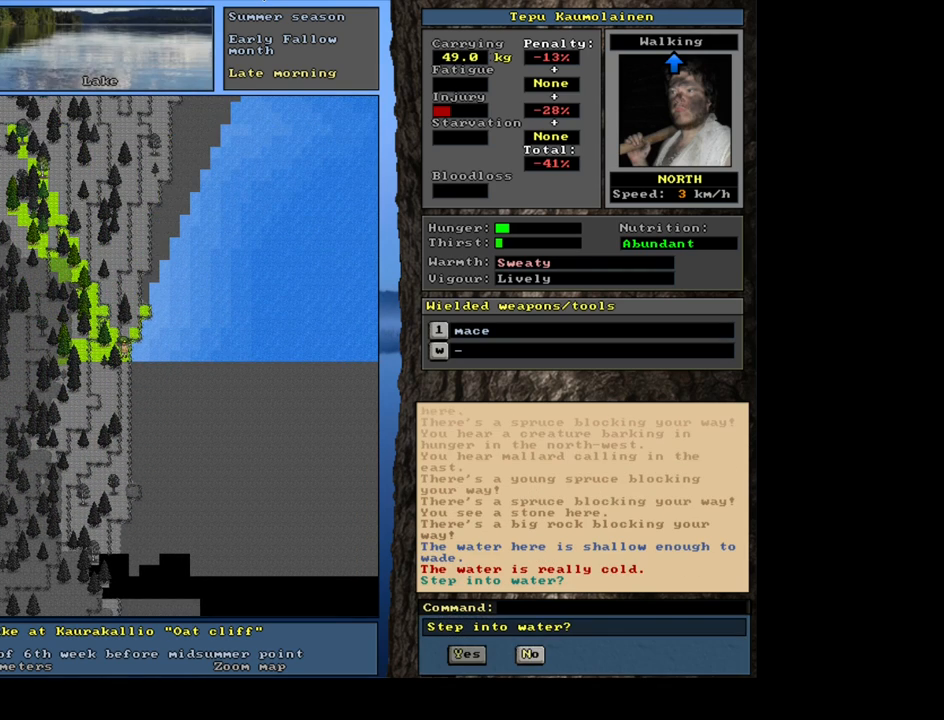
{"keys": ["ctrl_l"], "mouse": [], "events": [[350, "num7", "down"], [450, "num7", "up"]]}
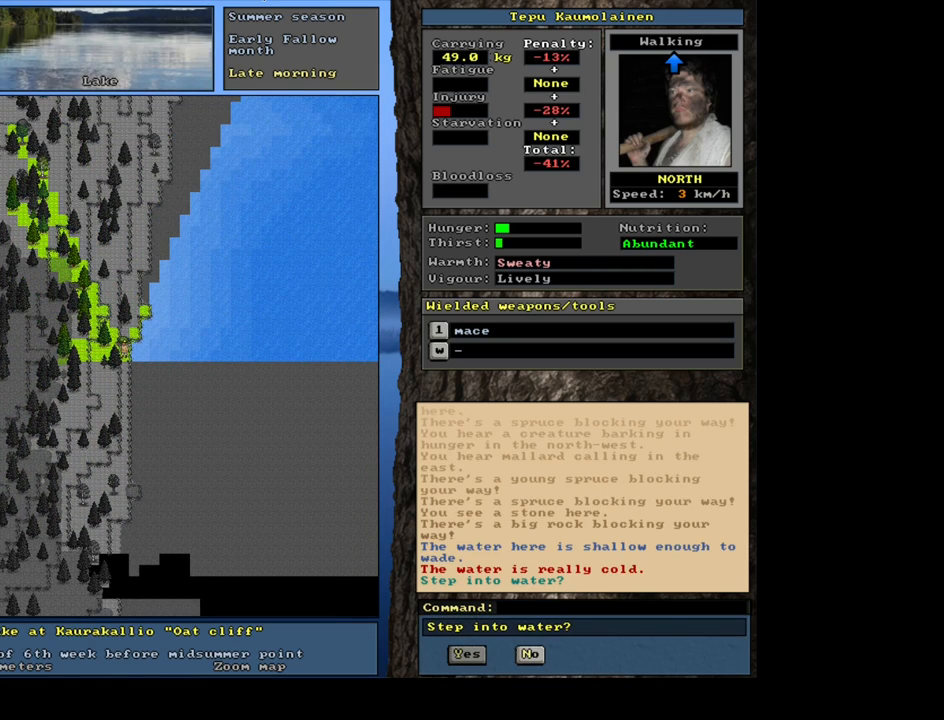
{"keys": [], "mouse": [], "events": [[34, "ctrl_l", "up"]]}
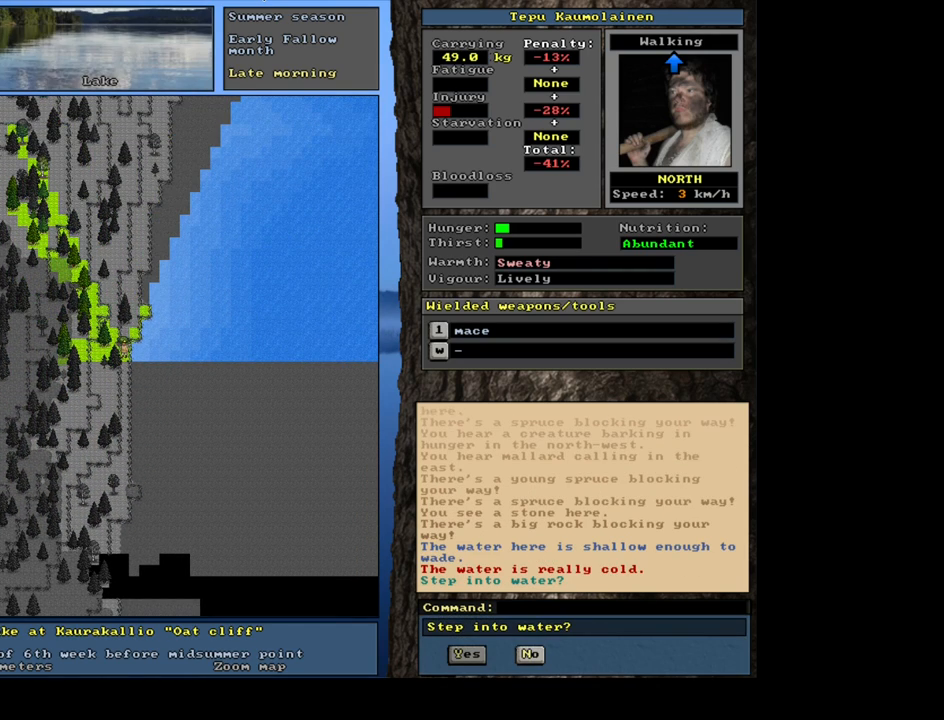
{"keys": [], "mouse": [], "events": [[100, "escape", "down"], [167, "escape", "up"], [400, "escape", "down"], [467, "escape", "up"]]}
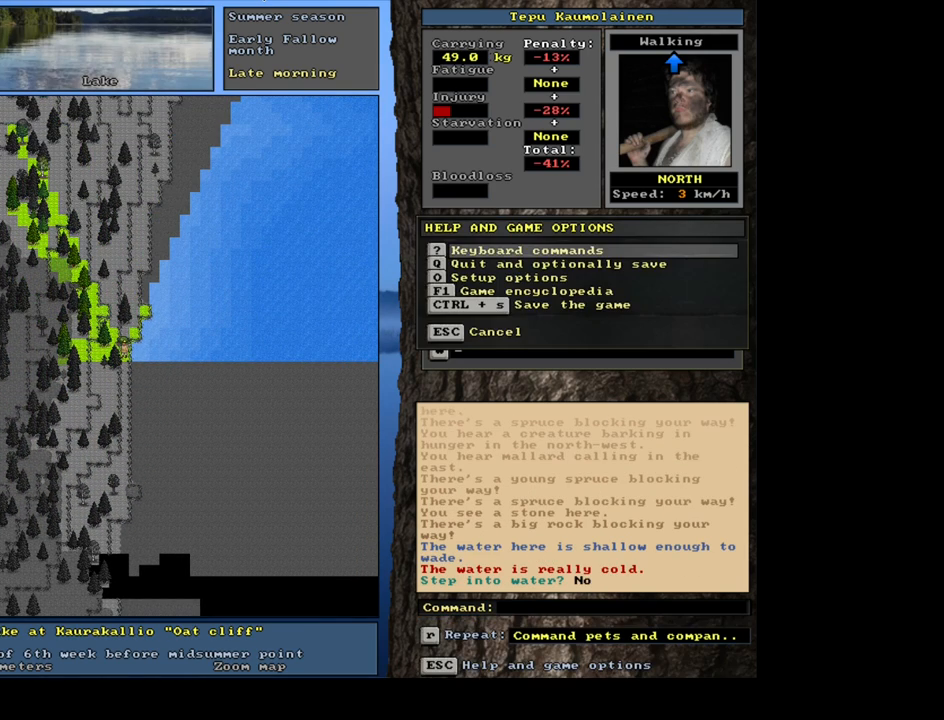
{"keys": [], "mouse": [], "events": [[367, "escape", "down"], [450, "escape", "up"]]}
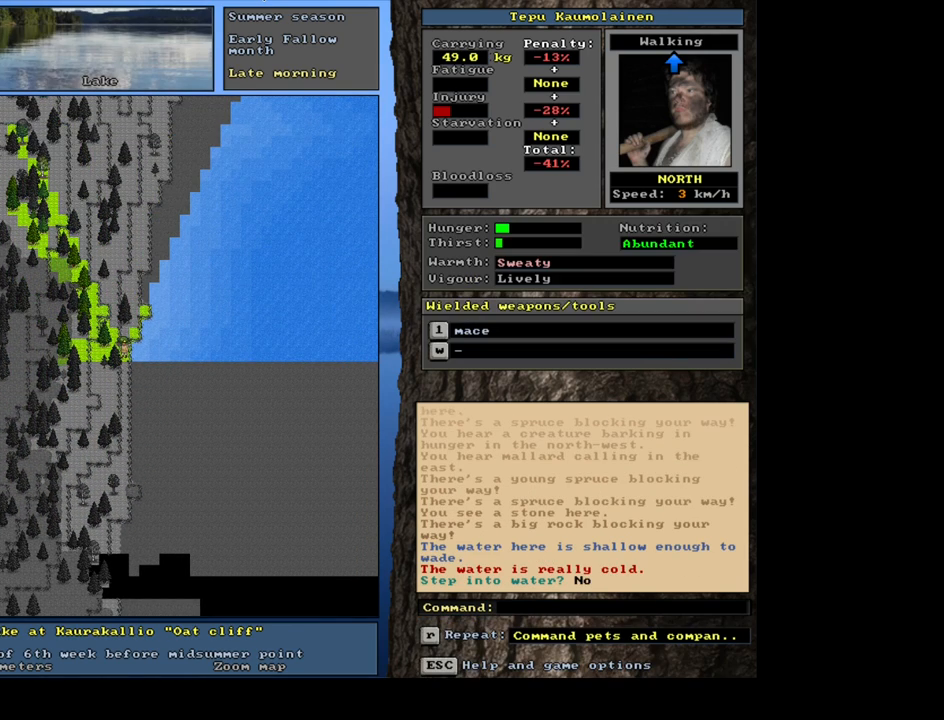
{"keys": ["ctrl_l", "num9"], "mouse": [], "events": [[84, "ctrl_l", "down"], [150, "num7", "down"], [250, "num7", "up"], [300, "num8", "down"], [400, "num8", "up"], [450, "num9", "down"]]}
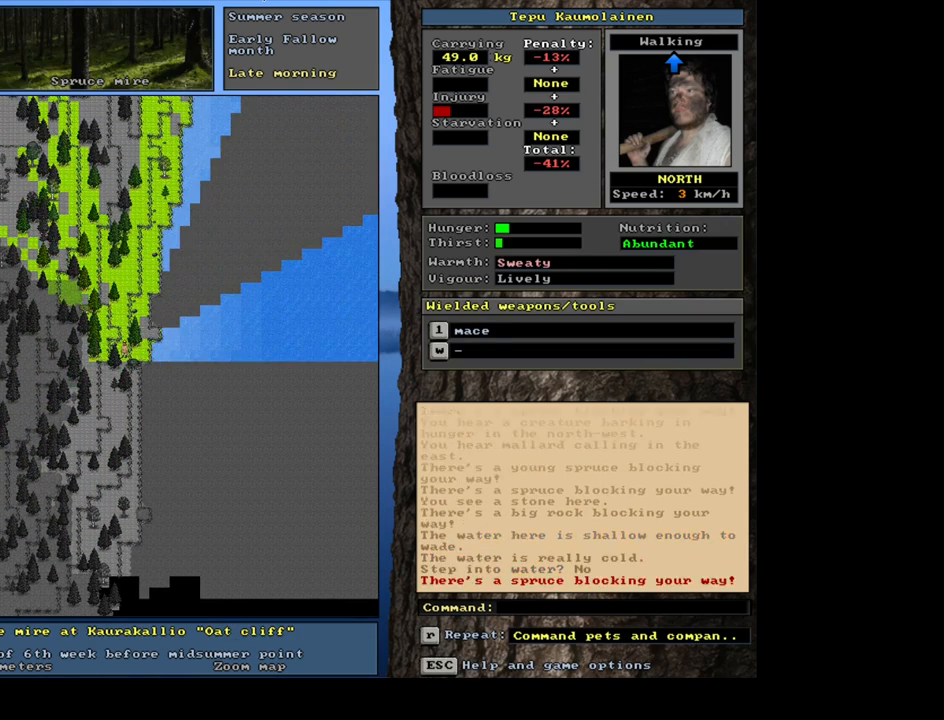
{"keys": ["ctrl_l"], "mouse": [], "events": [[17, "num9", "up"], [200, "num8", "down"], [317, "num8", "up"], [384, "num8", "down"], [484, "num8", "up"]]}
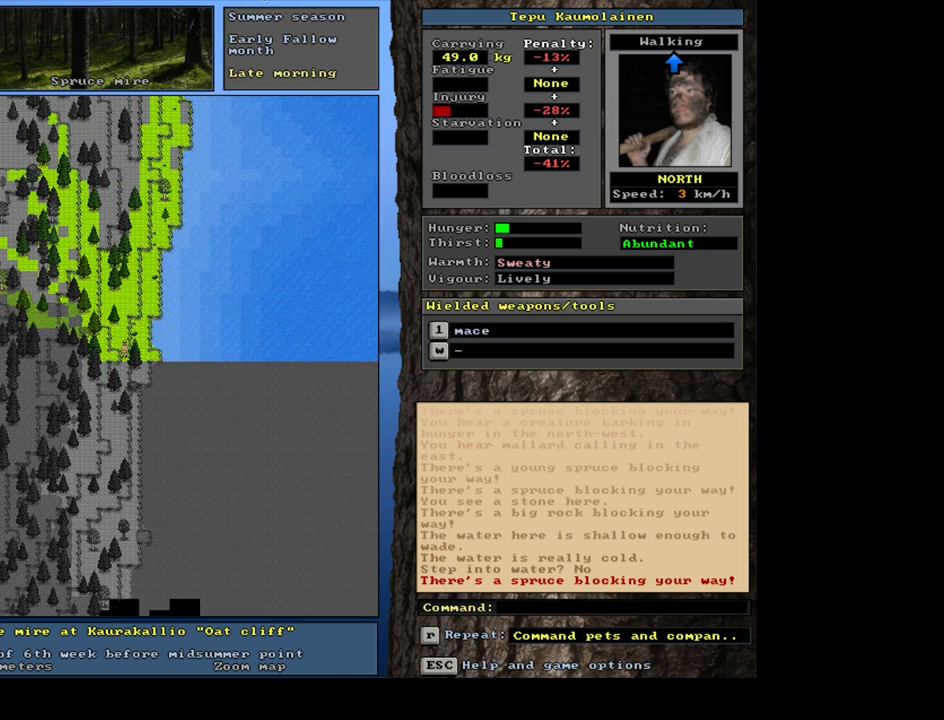
{"keys": ["ctrl_l", "num8"], "mouse": [], "events": [[50, "num8", "down"], [117, "num8", "up"], [200, "num8", "down"], [200, "num9", "down"], [267, "num9", "up"], [284, "num8", "up"], [350, "num8", "down"]]}
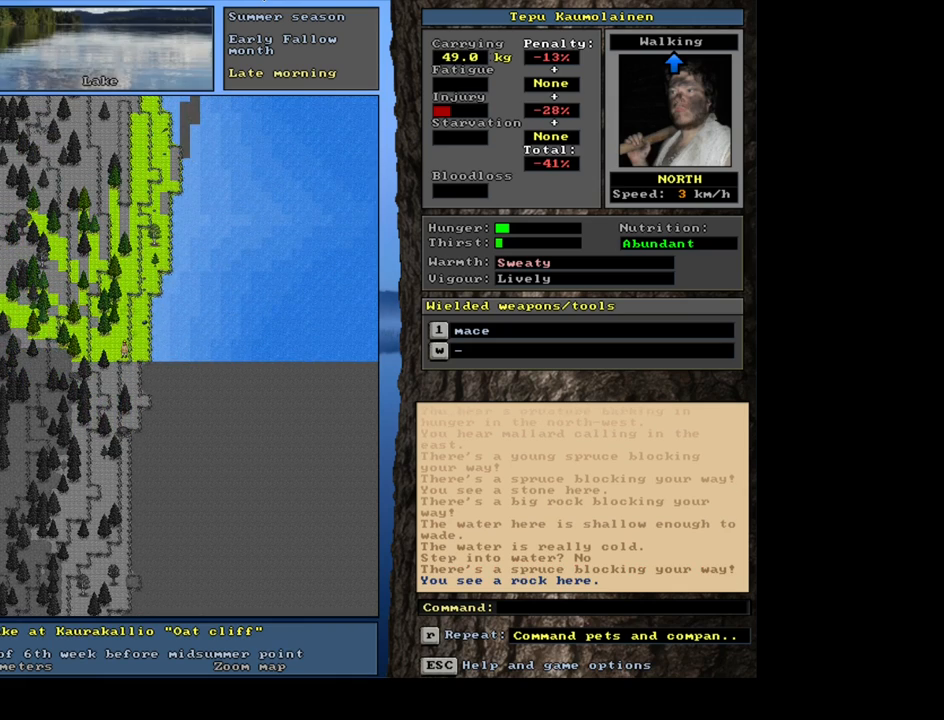
{"keys": ["ctrl_l", "num8", "num9"], "mouse": [], "events": [[67, "num8", "up"], [117, "num8", "down"], [234, "num8", "up"], [300, "num8", "down"], [400, "num8", "up"], [450, "num8", "down"], [450, "num9", "down"]]}
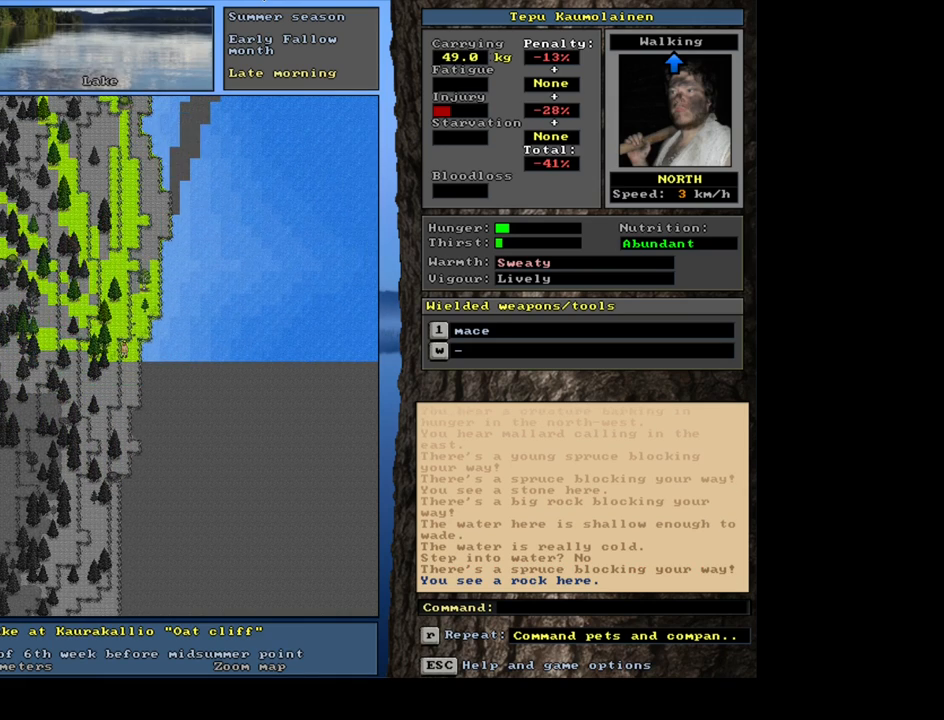
{"keys": ["ctrl_l", "num8"], "mouse": [], "events": [[34, "num9", "up"], [50, "num8", "up"], [100, "num8", "down"], [234, "num8", "up"], [284, "num8", "down"], [400, "num8", "up"], [450, "num8", "down"]]}
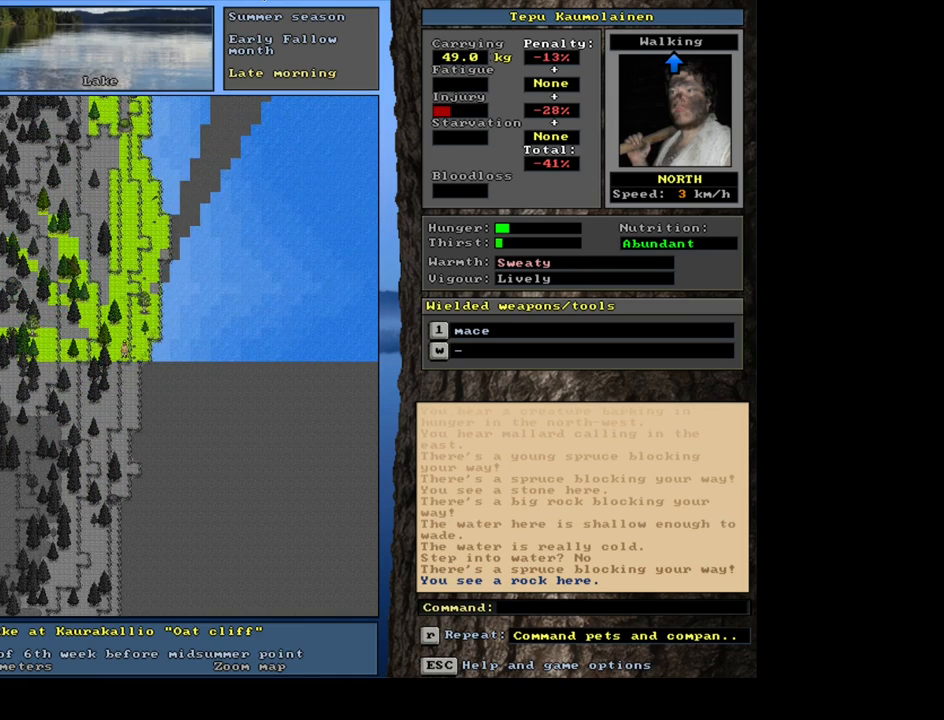
{"keys": ["ctrl_l", "num8"], "mouse": [], "events": [[184, "num8", "up"], [234, "num8", "down"], [300, "num8", "up"], [367, "num8", "down"], [450, "num8", "up"], [500, "num8", "down"]]}
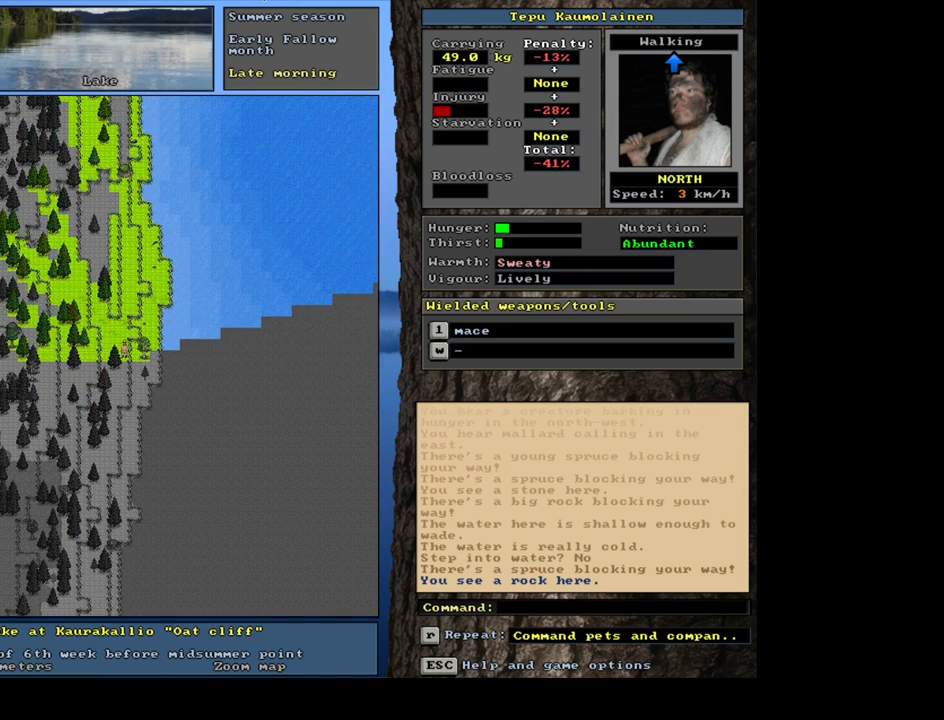
{"keys": ["ctrl_l"], "mouse": [], "events": [[84, "num8", "up"], [134, "num8", "down"], [217, "num8", "up"], [284, "num8", "down"], [350, "num8", "up"], [434, "num8", "down"], [450, "num7", "down"], [484, "num8", "up"], [500, "num7", "up"]]}
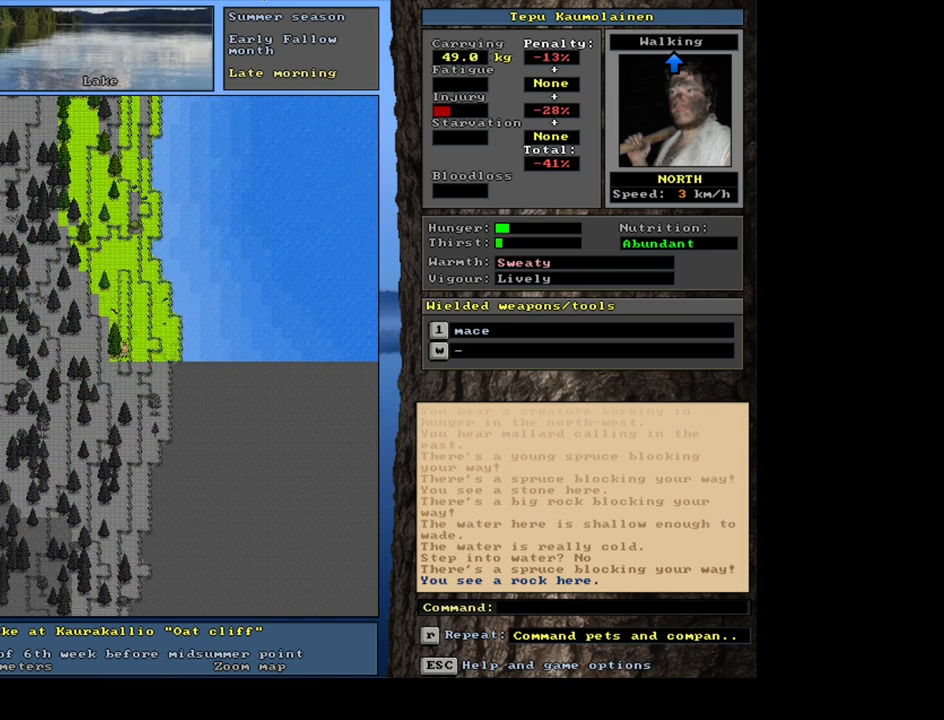
{"keys": ["ctrl_l", "num8"], "mouse": [], "events": [[217, "num8", "down"], [267, "num8", "up"], [317, "num8", "down"], [384, "num8", "up"], [467, "num8", "down"]]}
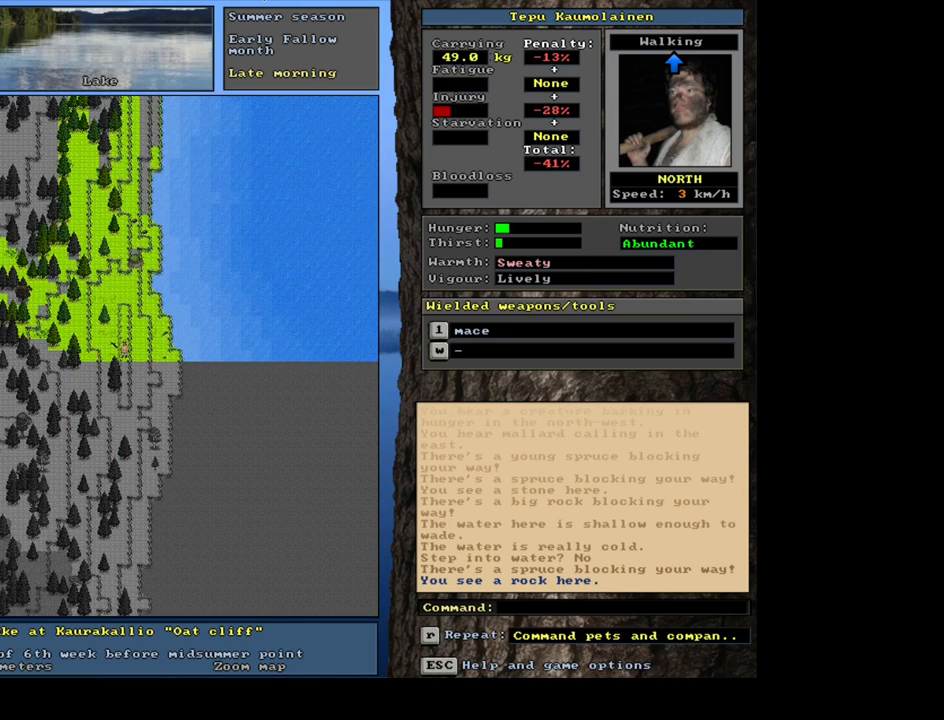
{"keys": ["ctrl_l"], "mouse": [], "events": [[50, "num8", "up"], [117, "num8", "down"], [200, "num8", "up"], [250, "num8", "down"], [317, "num8", "up"]]}
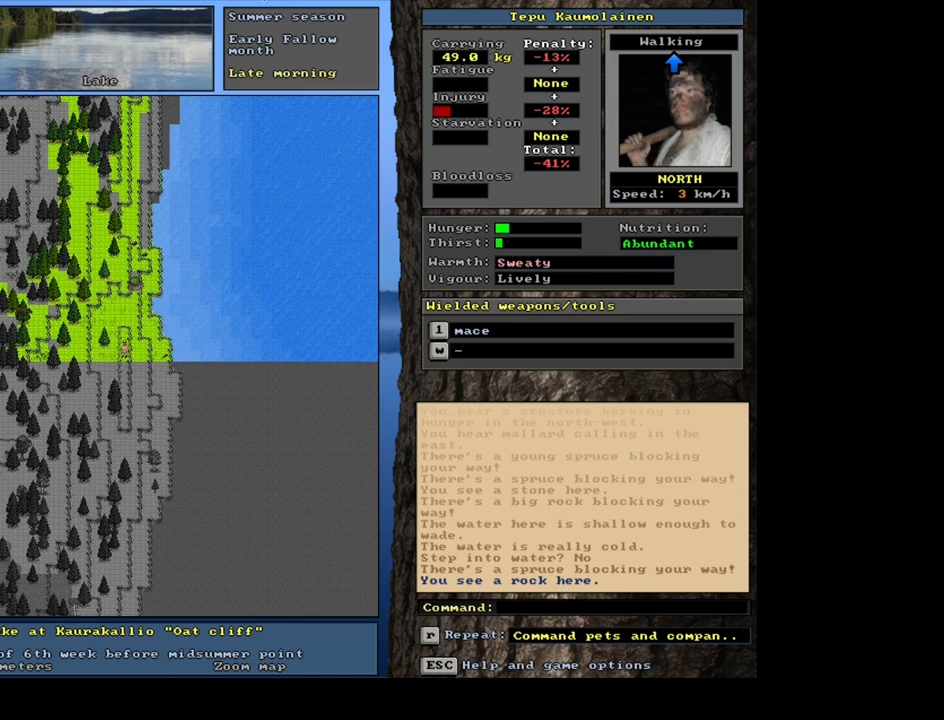
{"keys": ["ctrl_l"], "mouse": [], "events": [[284, "num8", "down"], [367, "num7", "down"], [400, "num8", "up"], [484, "num7", "up"]]}
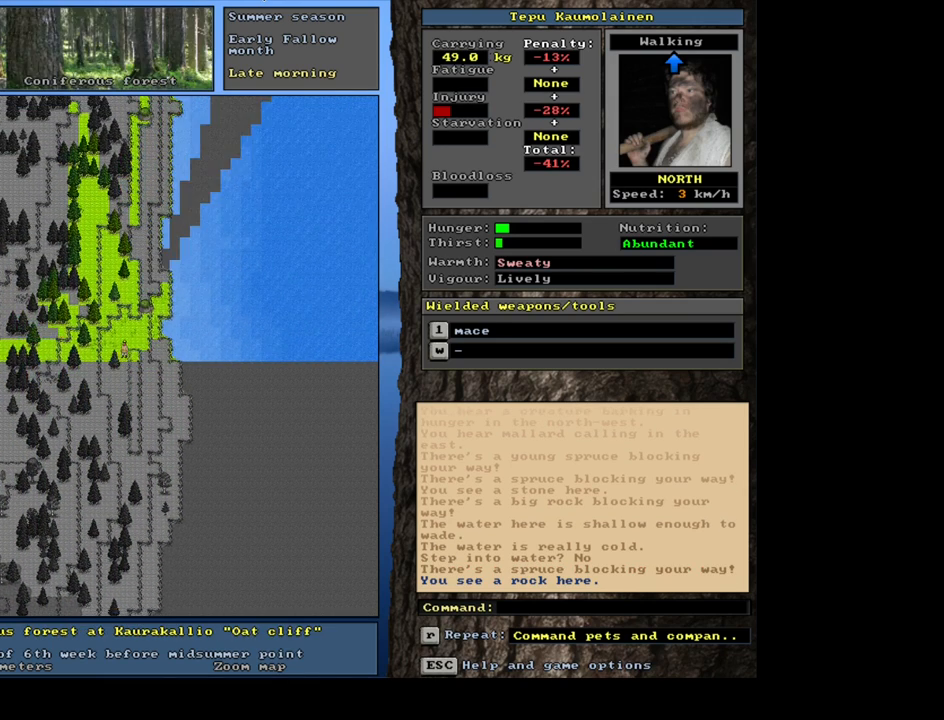
{"keys": ["ctrl_l", "num8"], "mouse": [], "events": [[17, "num8", "down"], [134, "num8", "up"], [167, "num8", "down"], [284, "num8", "up"], [350, "num8", "down"], [434, "num8", "up"], [484, "num8", "down"]]}
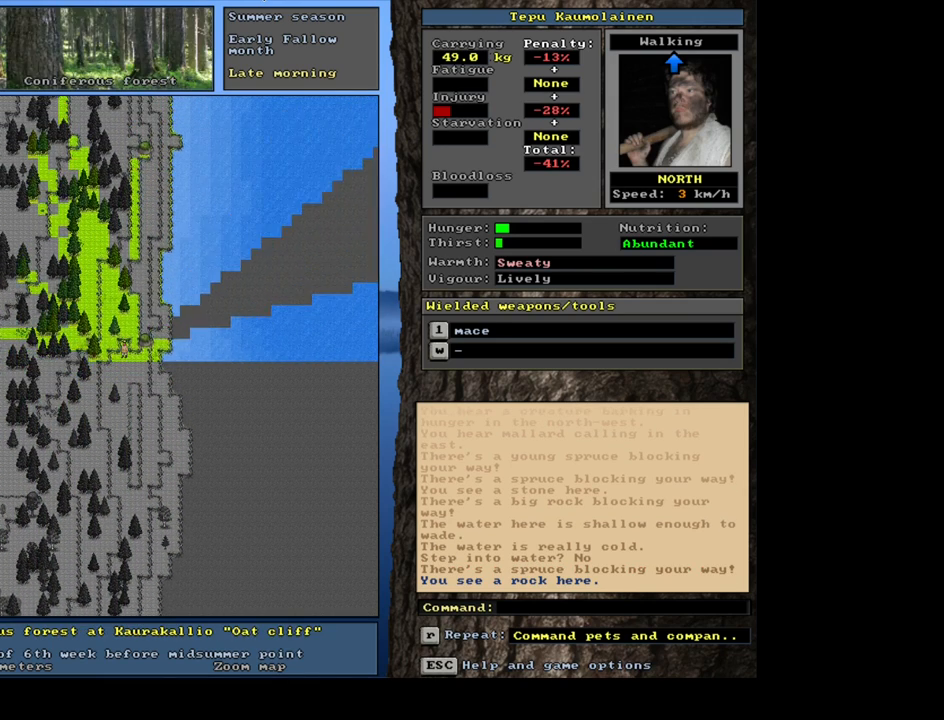
{"keys": ["ctrl_l", "num8"], "mouse": [], "events": [[50, "num9", "down"], [67, "num8", "up"], [167, "num9", "up"], [450, "num8", "down"]]}
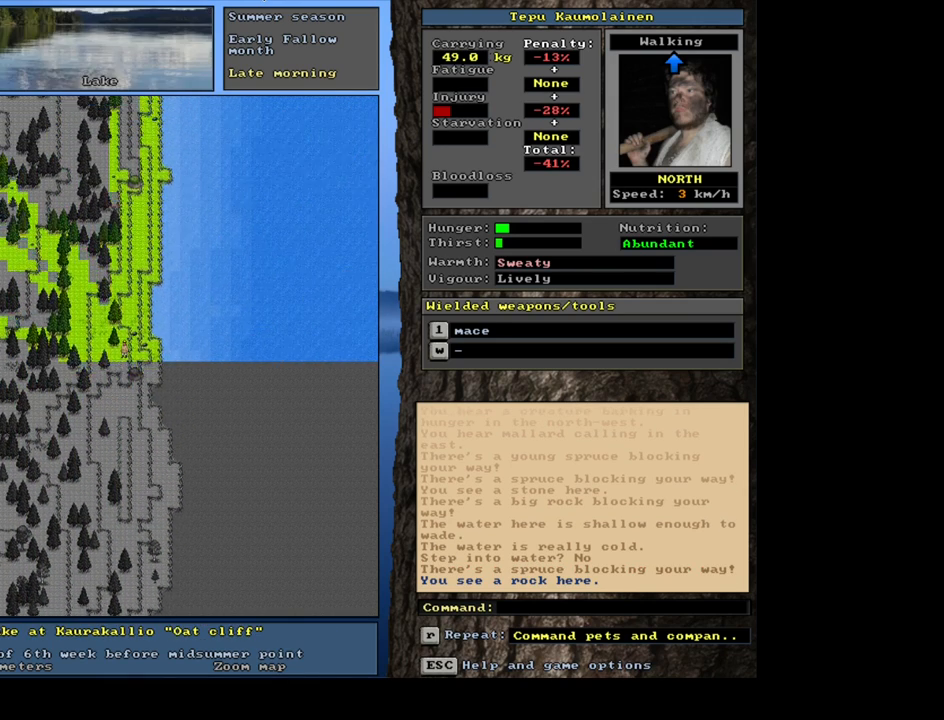
{"keys": ["ctrl_l", "num8"], "mouse": [], "events": [[34, "num8", "up"], [100, "num8", "down"], [200, "num8", "up"], [234, "num8", "down"], [317, "num8", "up"], [384, "num8", "down"]]}
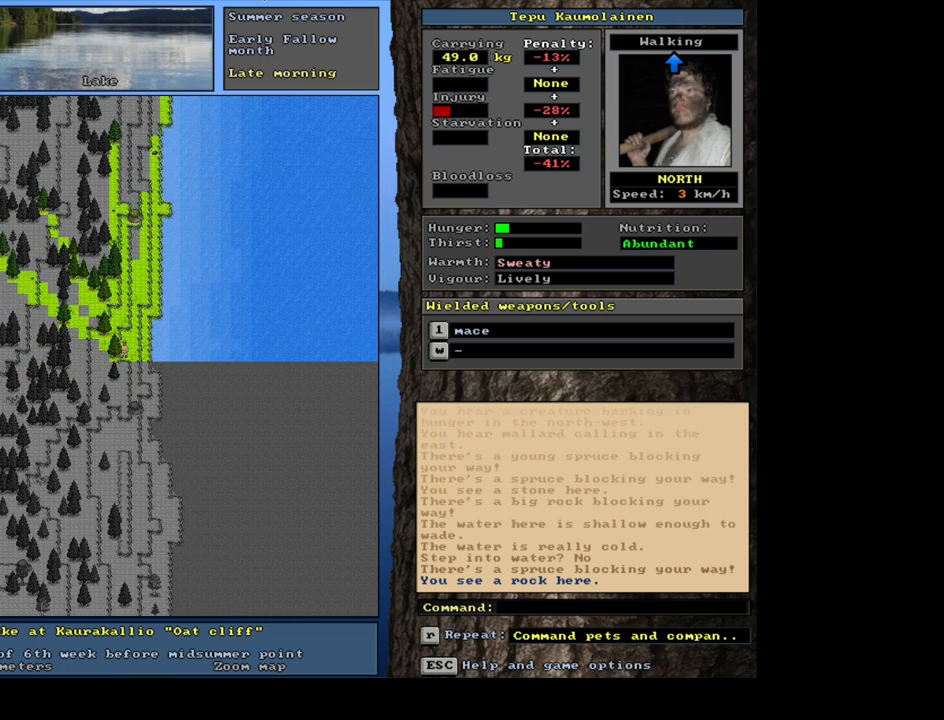
{"keys": ["ctrl_l"], "mouse": [], "events": [[100, "num8", "up"], [150, "num8", "down"], [234, "num8", "up"], [300, "num8", "down"], [317, "num9", "down"], [367, "num9", "up"], [384, "num8", "up"]]}
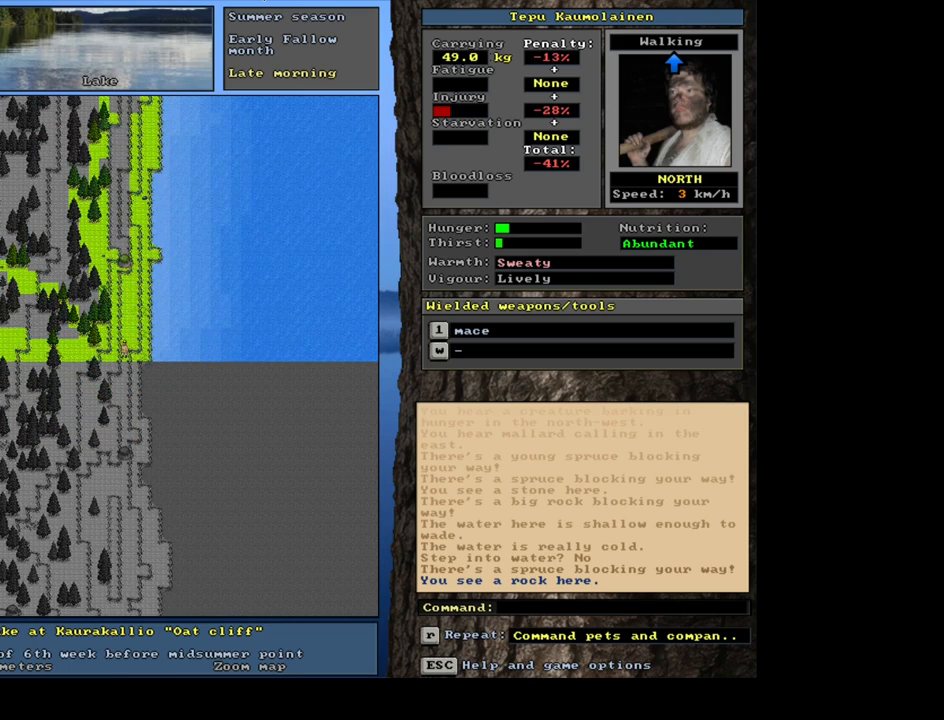
{"keys": ["ctrl_l"], "mouse": [], "events": [[67, "num8", "down"], [150, "num8", "up"], [217, "num8", "down"], [317, "num8", "up"], [367, "num8", "down"], [467, "num8", "up"]]}
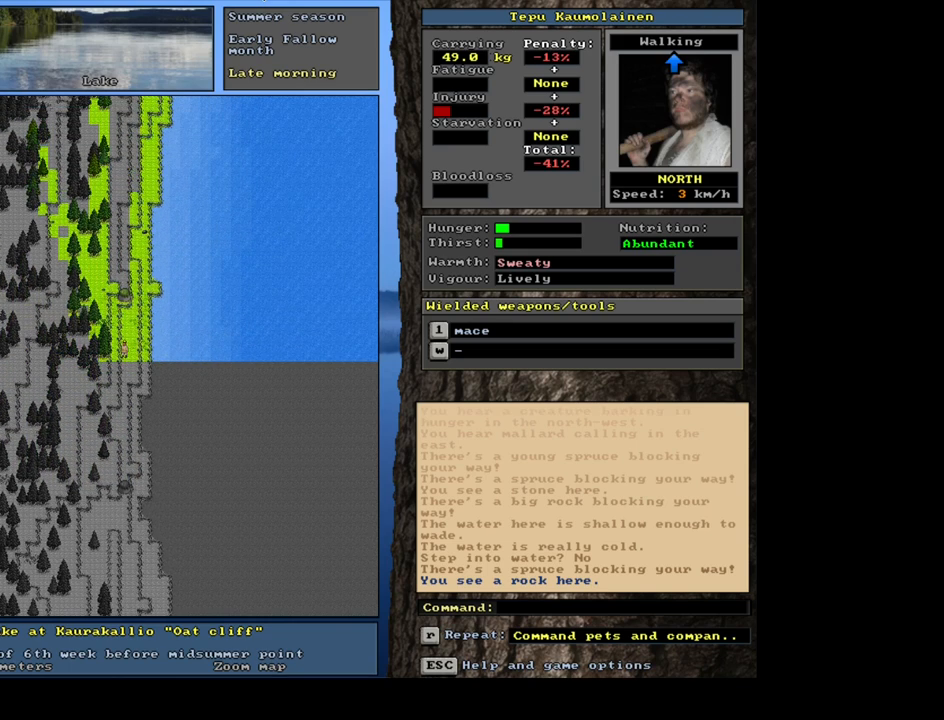
{"keys": ["ctrl_l", "num8"], "mouse": [], "events": [[150, "num9", "down"], [217, "num9", "up"], [350, "num8", "down"], [417, "num8", "up"], [484, "num8", "down"]]}
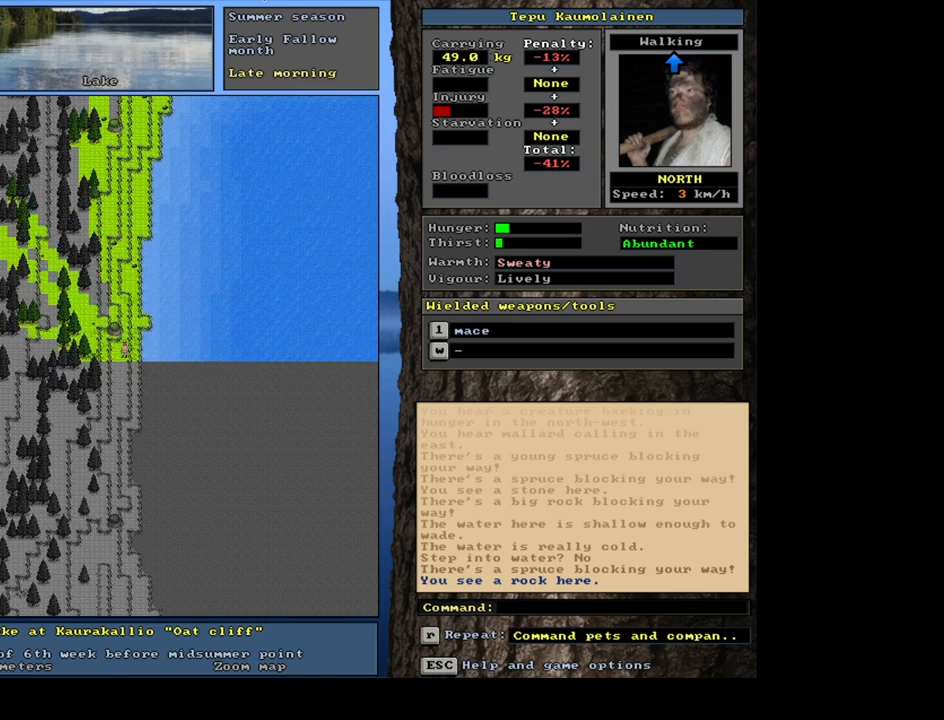
{"keys": ["ctrl_l", "num8"], "mouse": [], "events": [[84, "num8", "up"], [117, "num8", "down"], [234, "num8", "up"], [267, "num8", "down"], [384, "num8", "up"], [417, "num8", "down"]]}
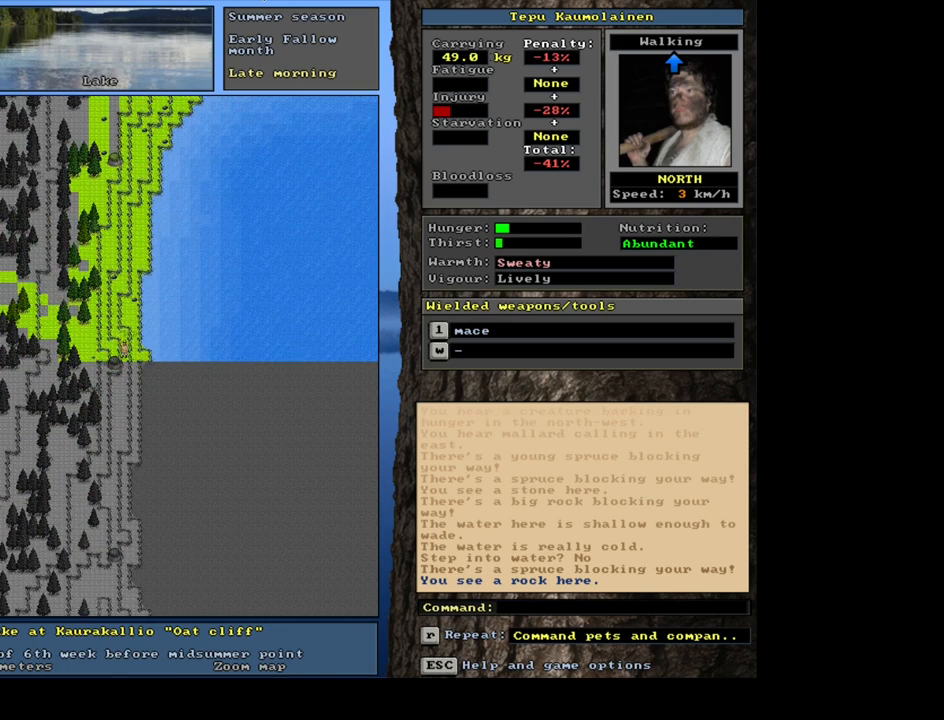
{"keys": ["ctrl_l"], "mouse": [], "events": [[17, "num8", "up"], [50, "num8", "down"], [150, "num8", "up"], [200, "num8", "down"], [284, "num8", "up"], [367, "num8", "down"], [450, "num8", "up"]]}
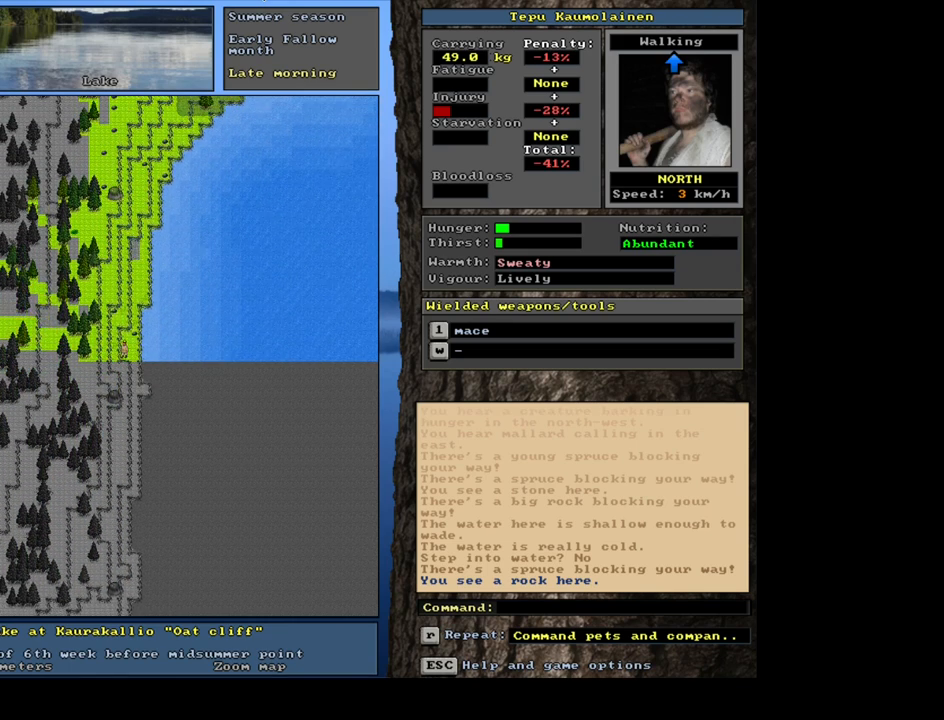
{"keys": ["ctrl_l", "num8"], "mouse": [], "events": [[17, "num8", "down"], [84, "num8", "up"], [167, "num8", "down"], [234, "num8", "up"], [317, "num8", "down"], [384, "num8", "up"], [467, "num8", "down"]]}
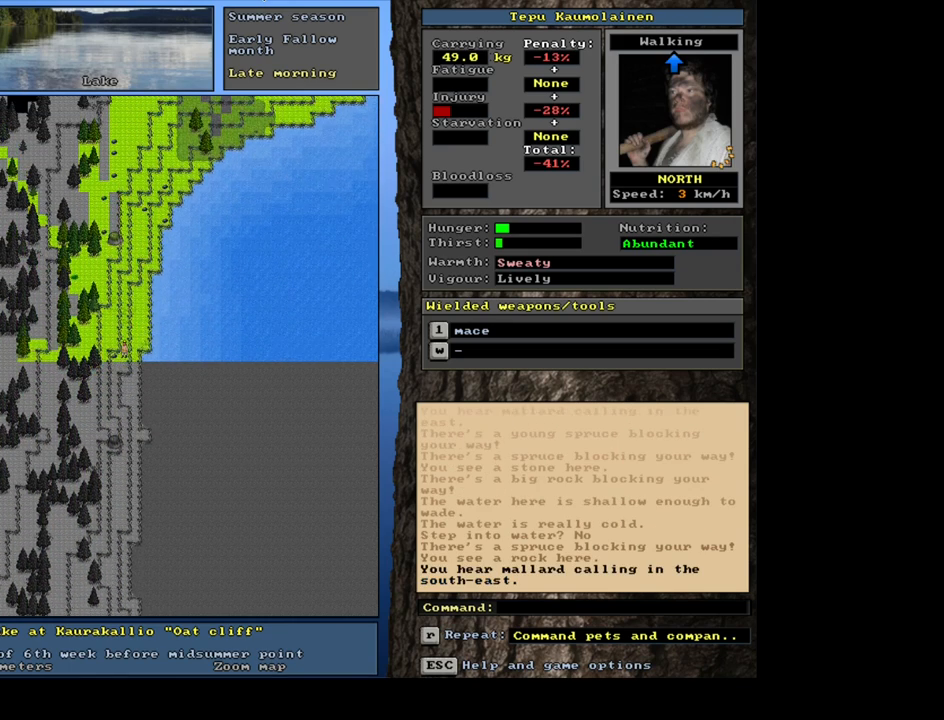
{"keys": ["ctrl_l"], "mouse": [], "events": [[50, "num8", "up"], [117, "num8", "down"], [184, "num8", "up"], [284, "num8", "down"], [317, "num8", "up"], [434, "num8", "down"], [500, "num8", "up"]]}
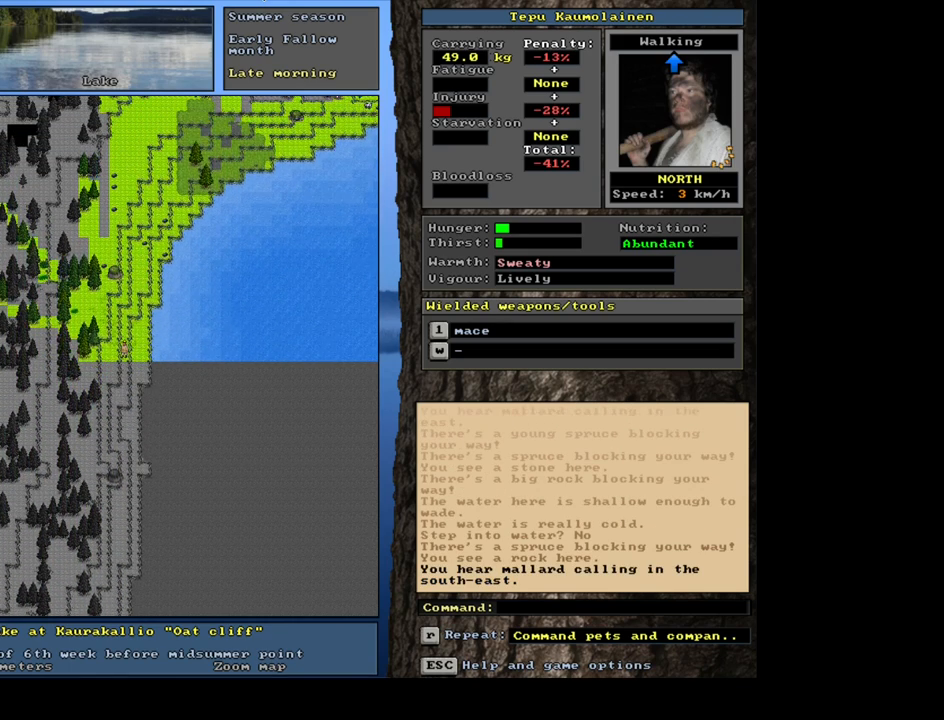
{"keys": ["ctrl_l"], "mouse": [], "events": [[84, "num8", "down"], [150, "num8", "up"], [217, "num8", "down"], [284, "num8", "up"], [384, "num8", "down"], [467, "num8", "up"]]}
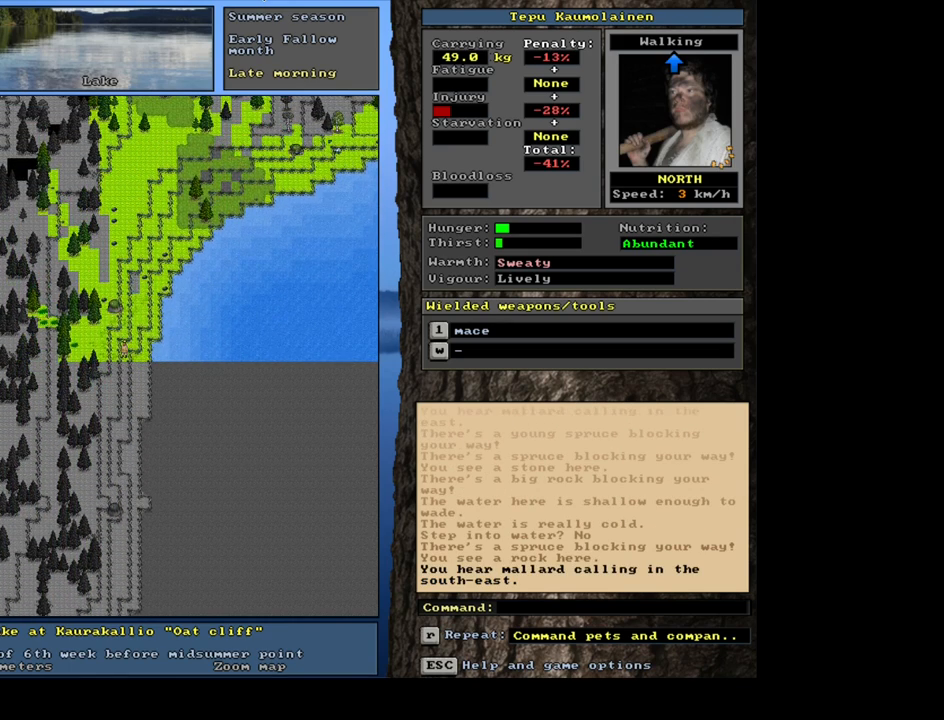
{"keys": ["ctrl_l"], "mouse": [], "events": [[17, "num8", "down"], [100, "num8", "up"], [184, "num8", "down"], [234, "num8", "up"], [350, "num8", "down"], [417, "num8", "up"]]}
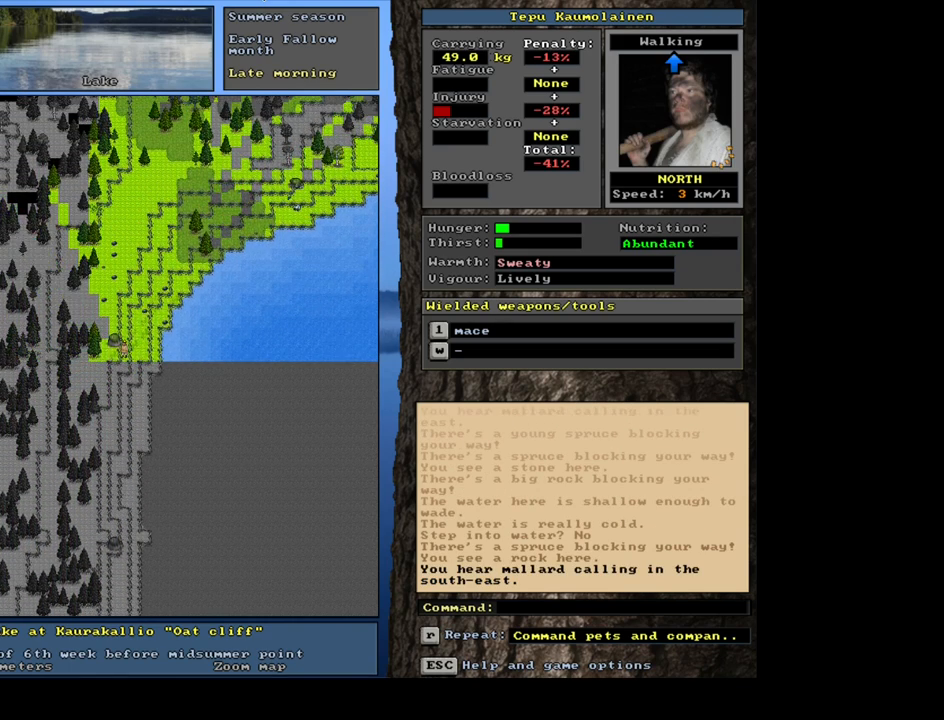
{"keys": ["ctrl_l"], "mouse": [], "events": [[17, "num8", "down"], [50, "num8", "up"], [150, "num8", "down"], [217, "num8", "up"], [300, "num8", "down"], [417, "num9", "down"], [484, "num8", "up"], [500, "num9", "up"]]}